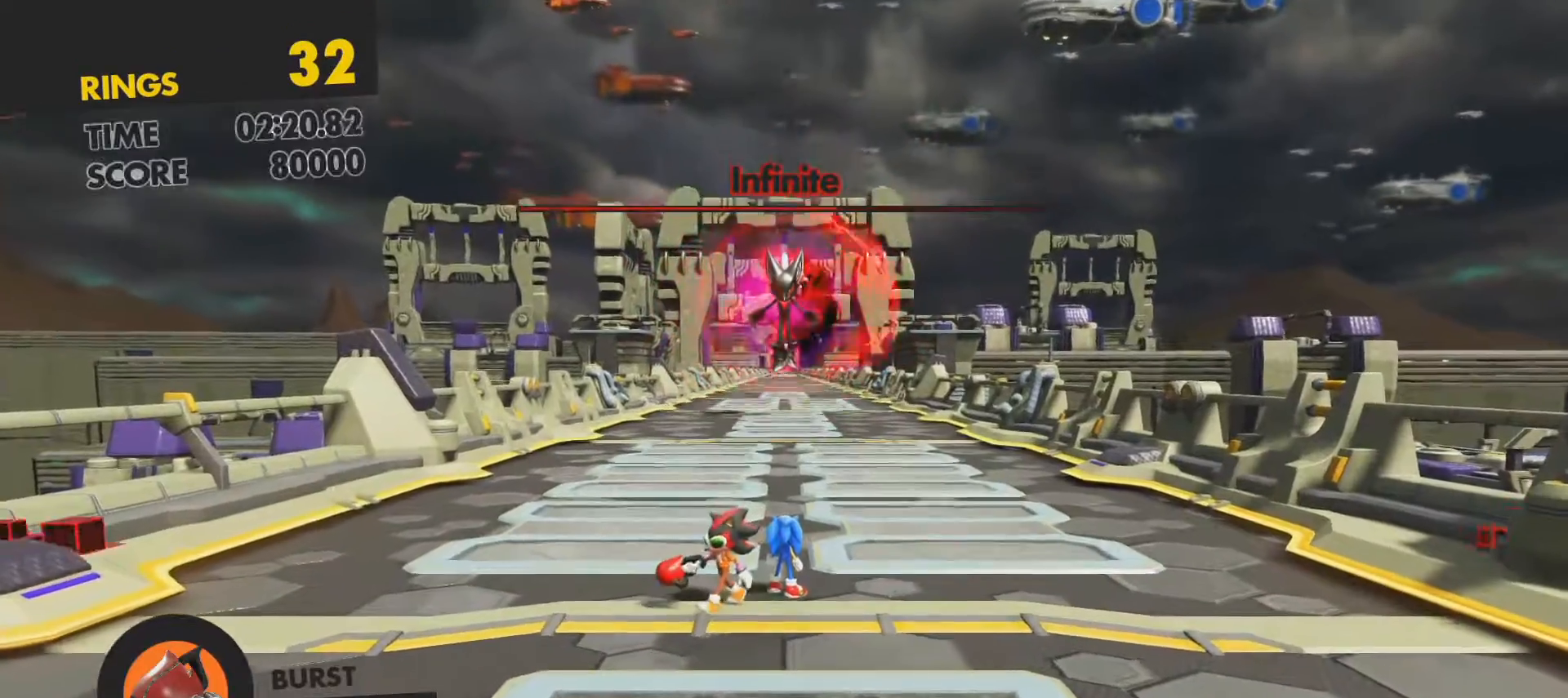
Gameplay with a controller (PlayStation layout); each line is a JSON object with the inputs held at the frame after it. "events" lists button and stick changes between this image and that frame as [ms after this image, input, new state], when the widget could be followed in between.
{"buttons": [], "left_stick": "up", "right_stick": "center", "events": []}
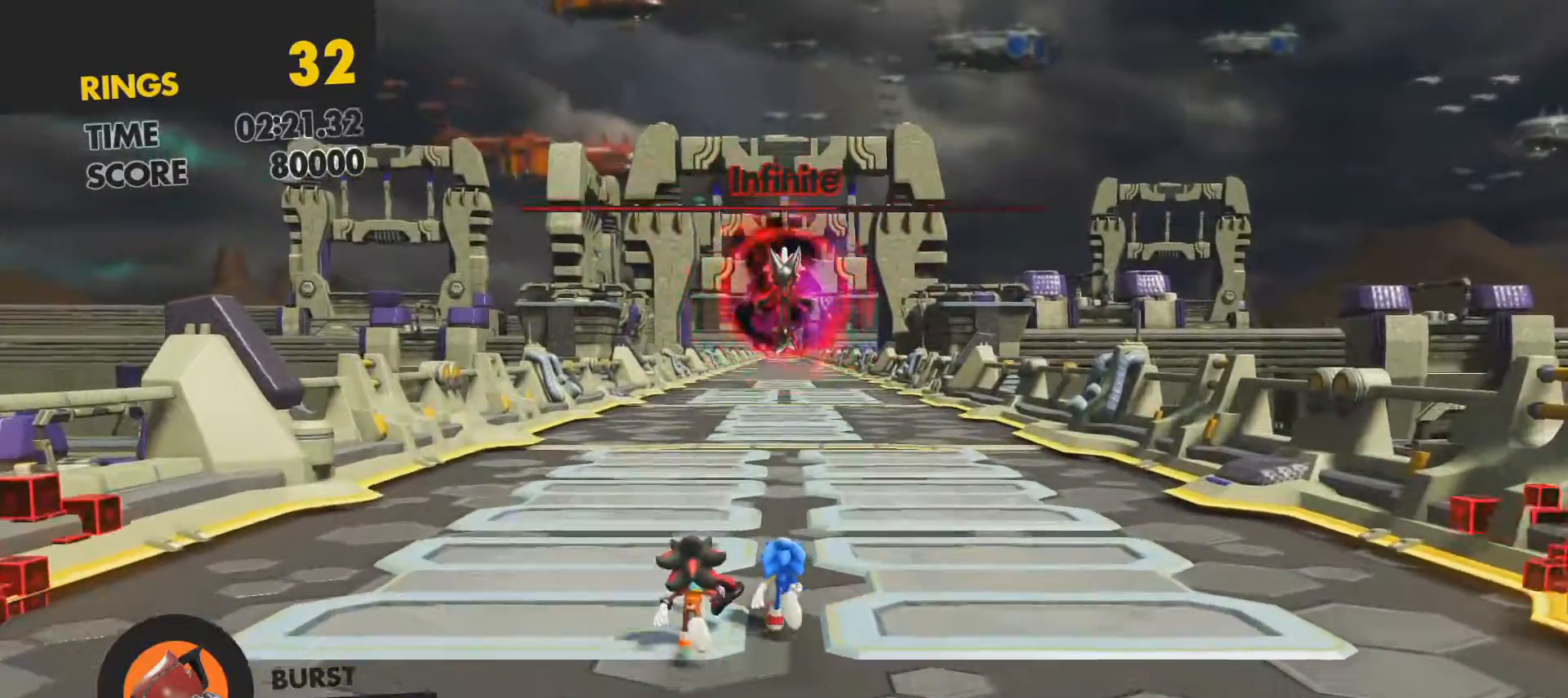
{"buttons": [], "left_stick": "up", "right_stick": "center", "events": []}
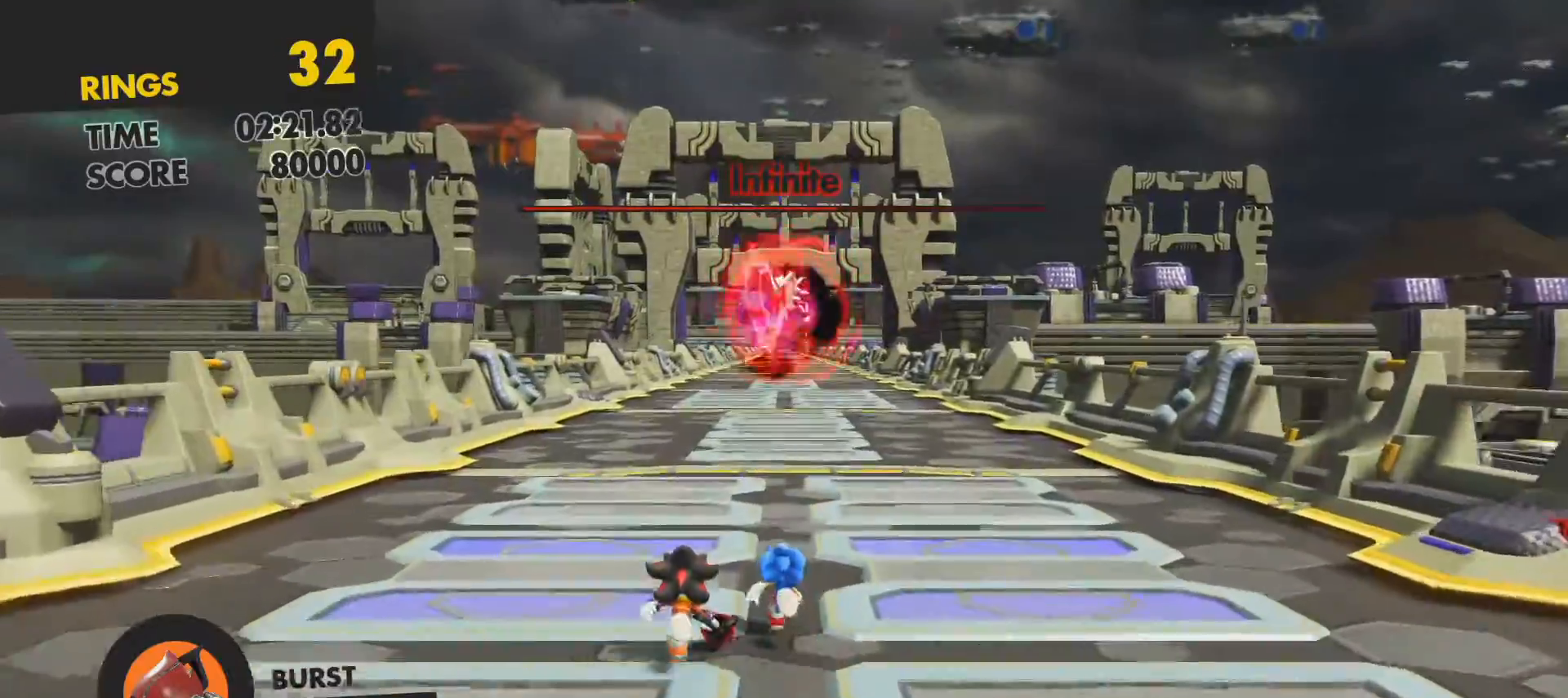
{"buttons": ["CROSS"], "left_stick": "up", "right_stick": "center", "events": [[367, "CROSS", "down"]]}
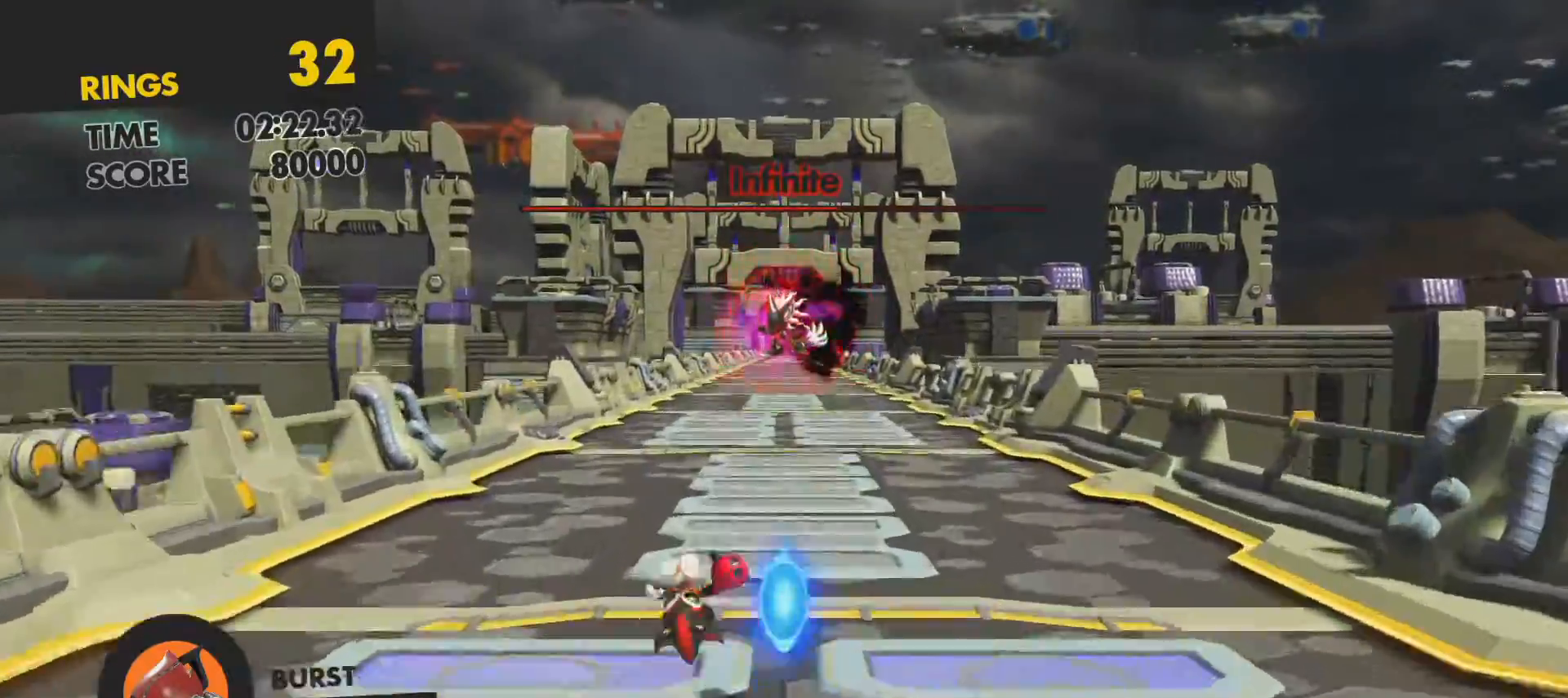
{"buttons": [], "left_stick": "up", "right_stick": "center", "events": [[100, "CROSS", "up"], [283, "SQUARE", "down"], [433, "SQUARE", "up"]]}
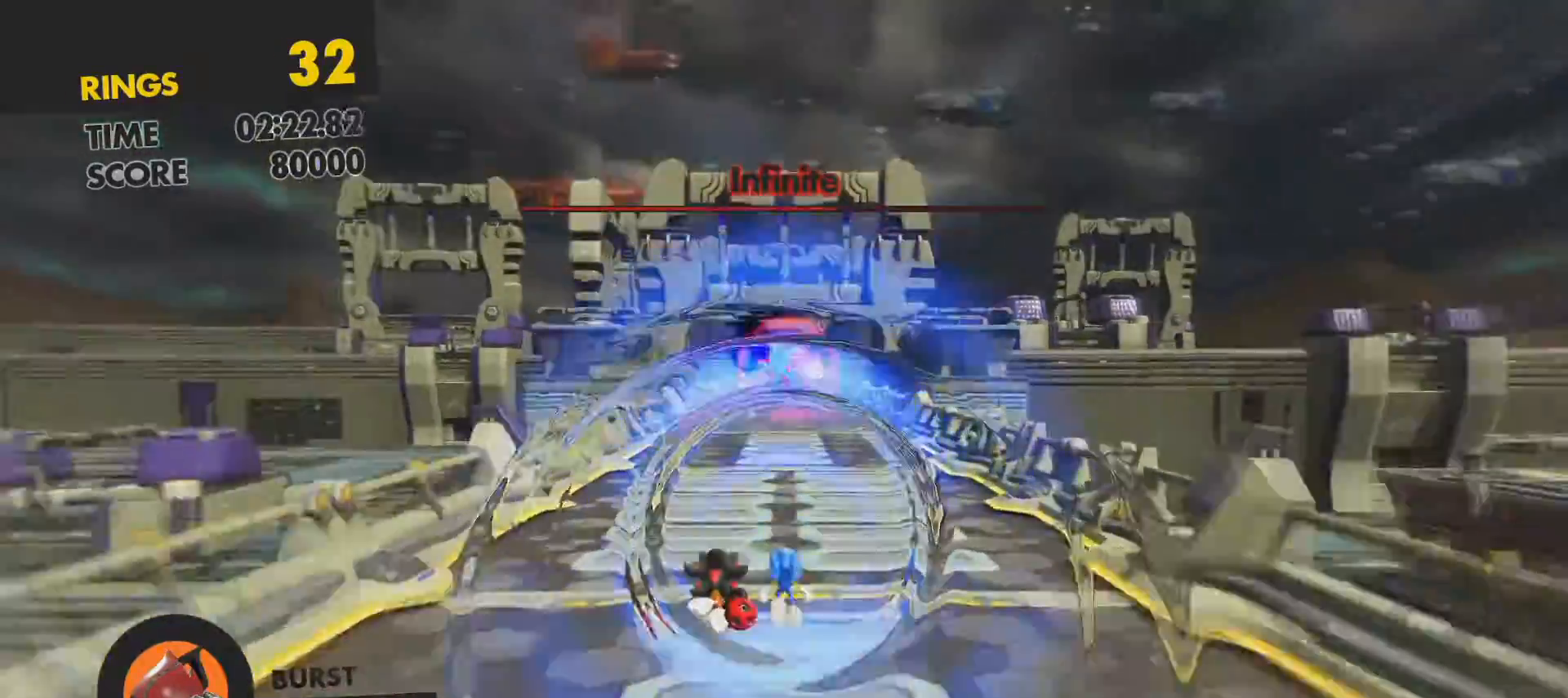
{"buttons": [], "left_stick": "up", "right_stick": "center", "events": []}
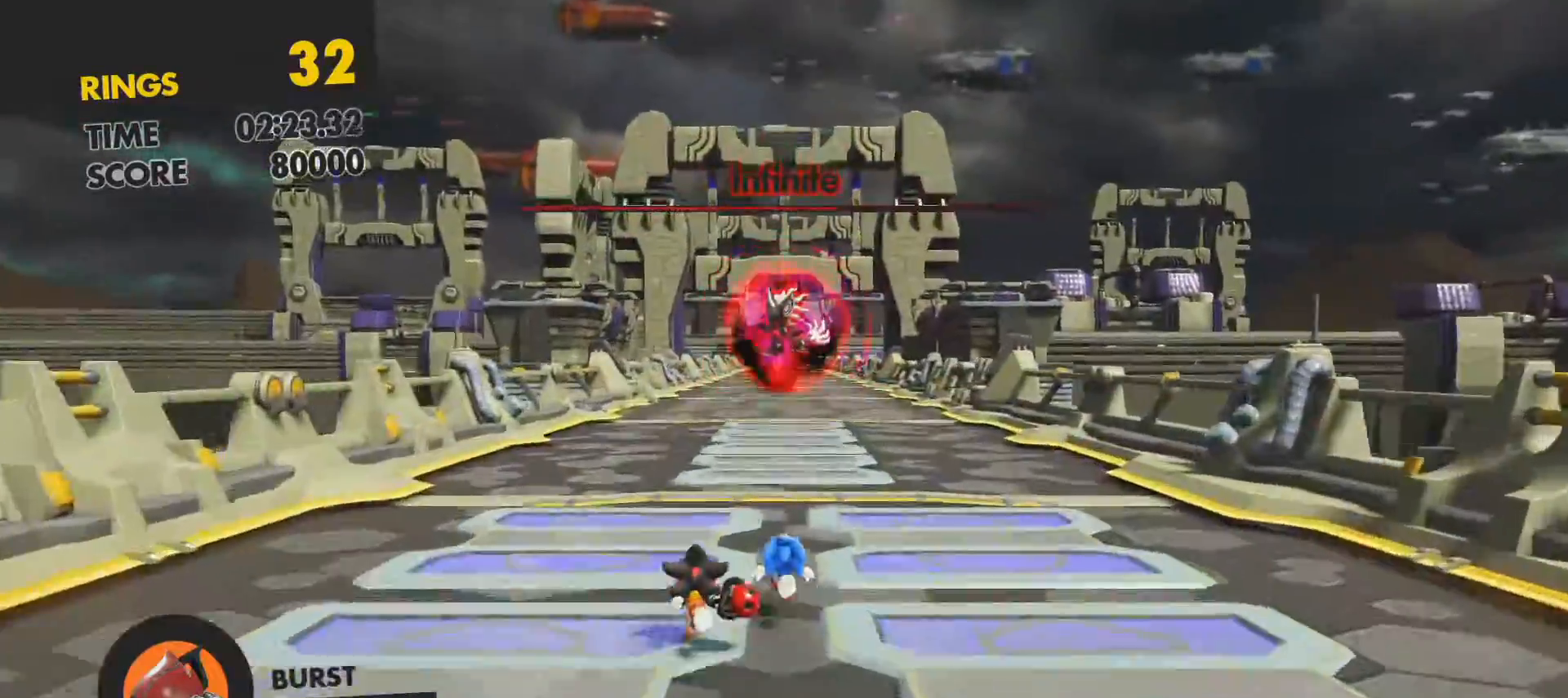
{"buttons": [], "left_stick": "up", "right_stick": "center", "events": []}
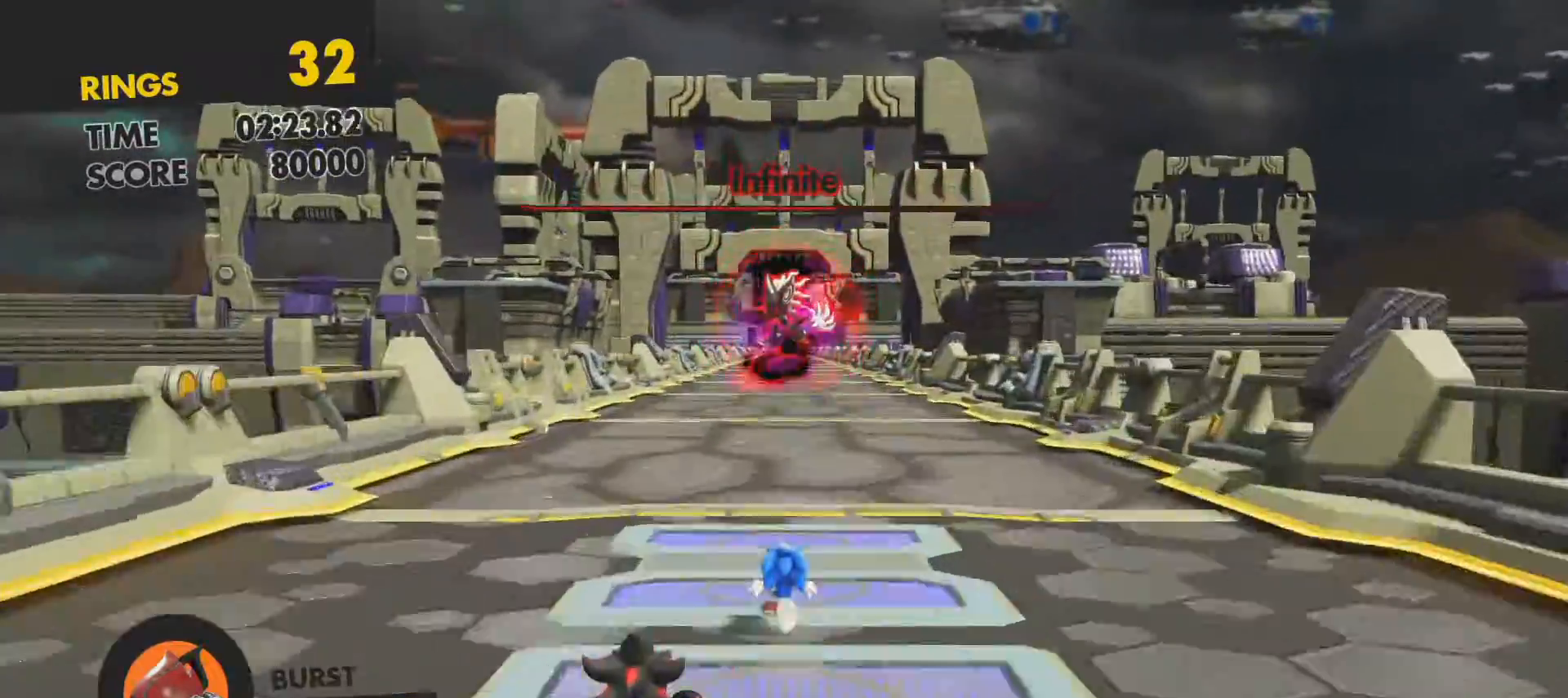
{"buttons": [], "left_stick": "up", "right_stick": "center", "events": []}
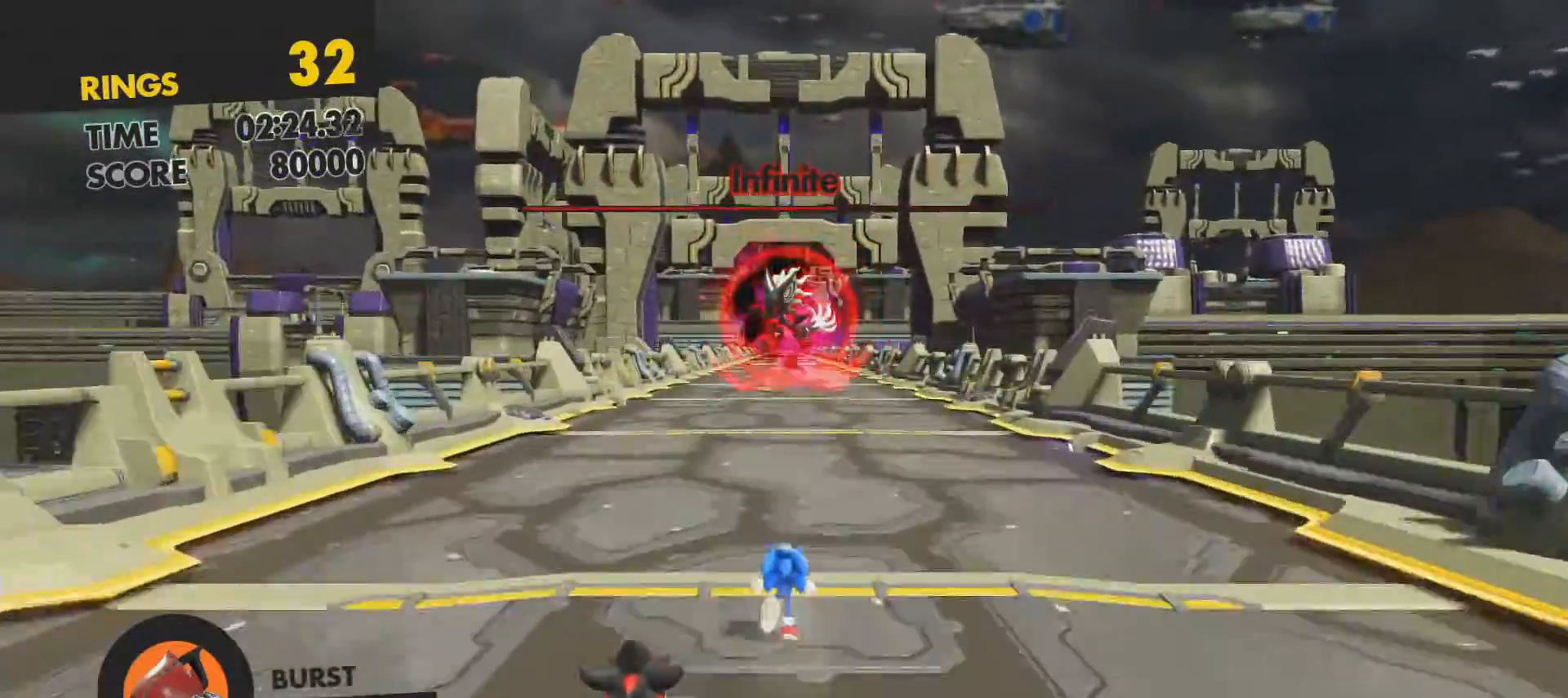
{"buttons": [], "left_stick": "up", "right_stick": "center", "events": []}
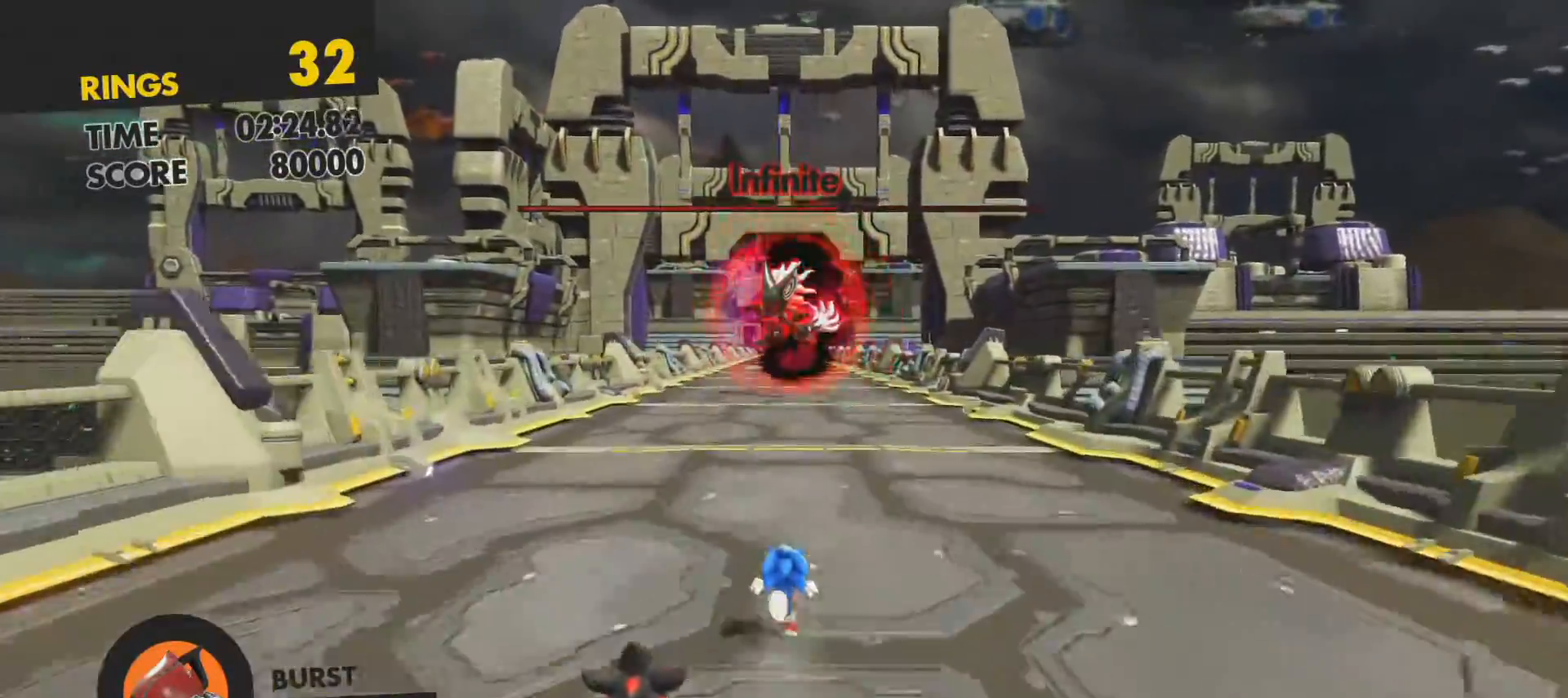
{"buttons": [], "left_stick": "up", "right_stick": "center", "events": []}
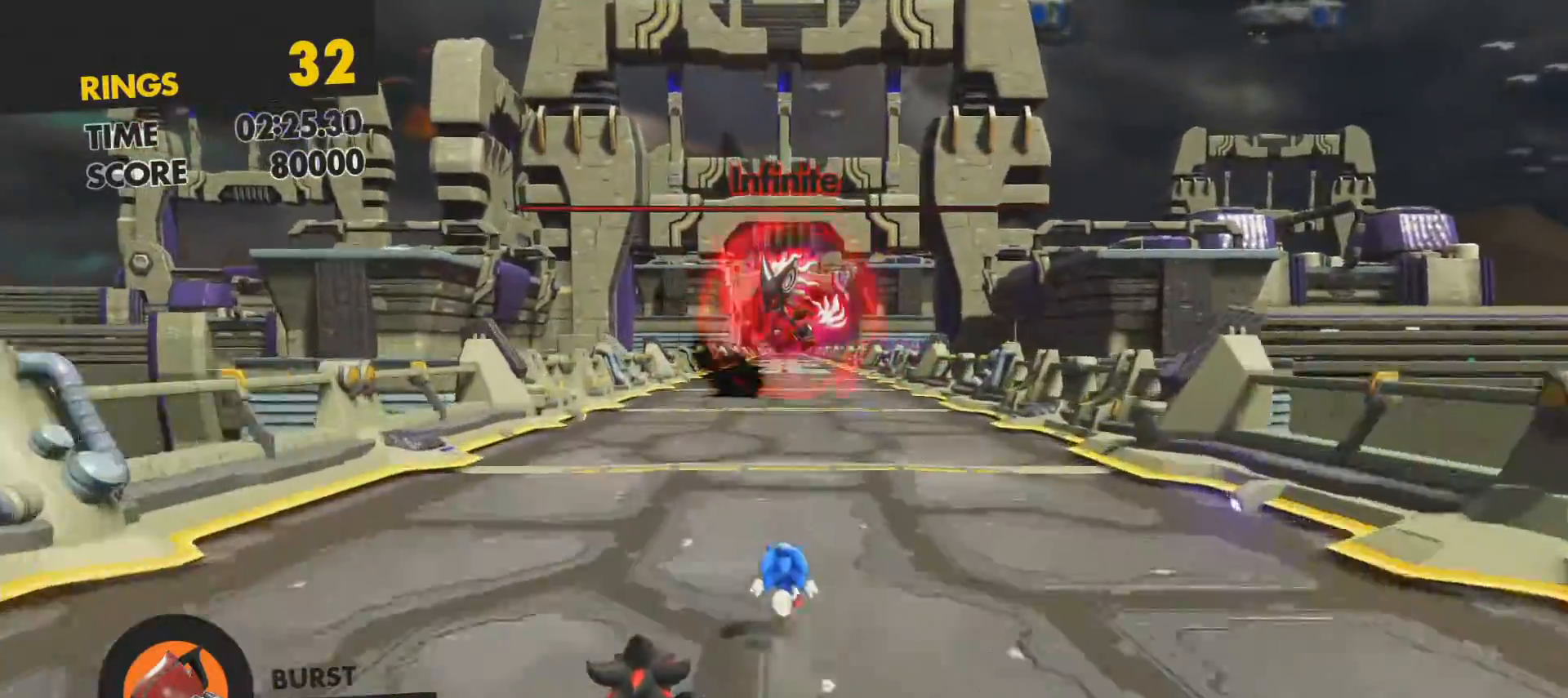
{"buttons": [], "left_stick": "up", "right_stick": "center", "events": []}
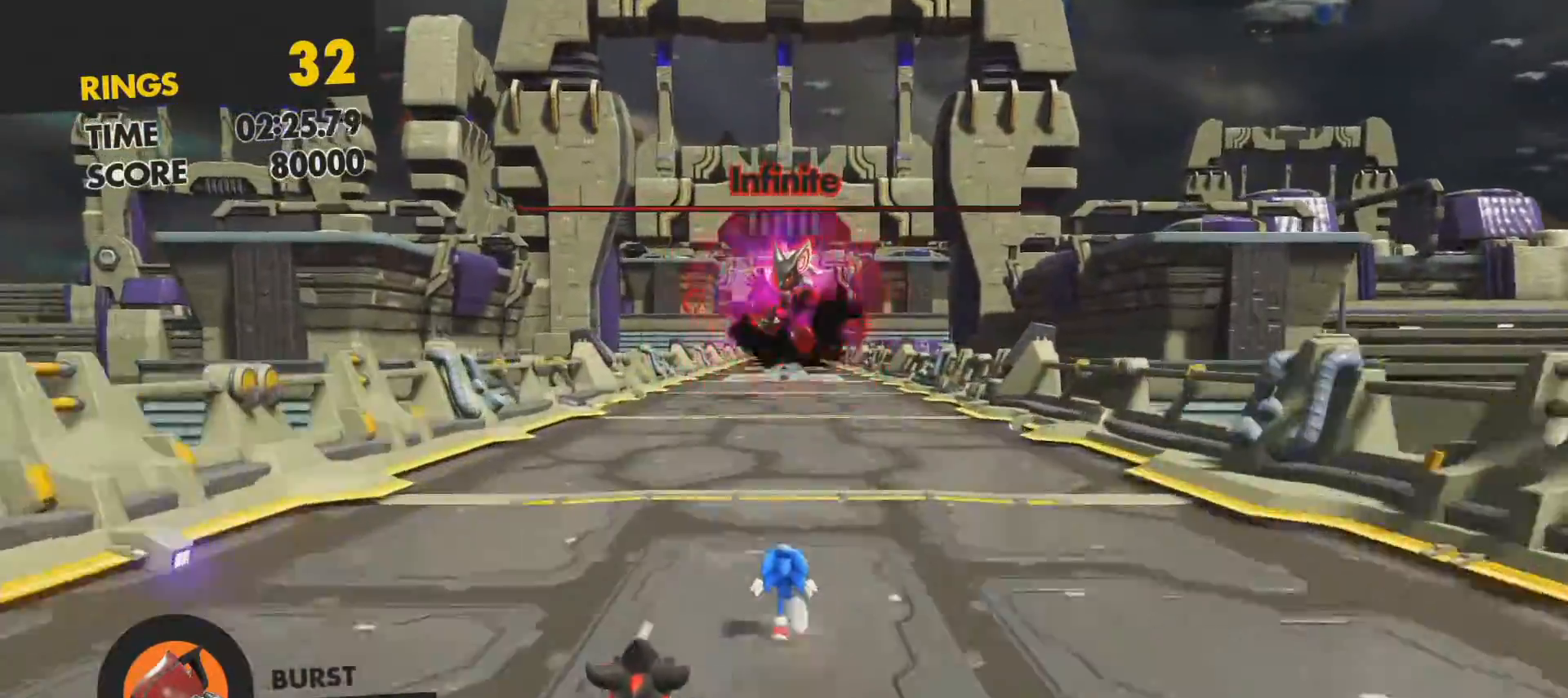
{"buttons": [], "left_stick": "up", "right_stick": "center", "events": []}
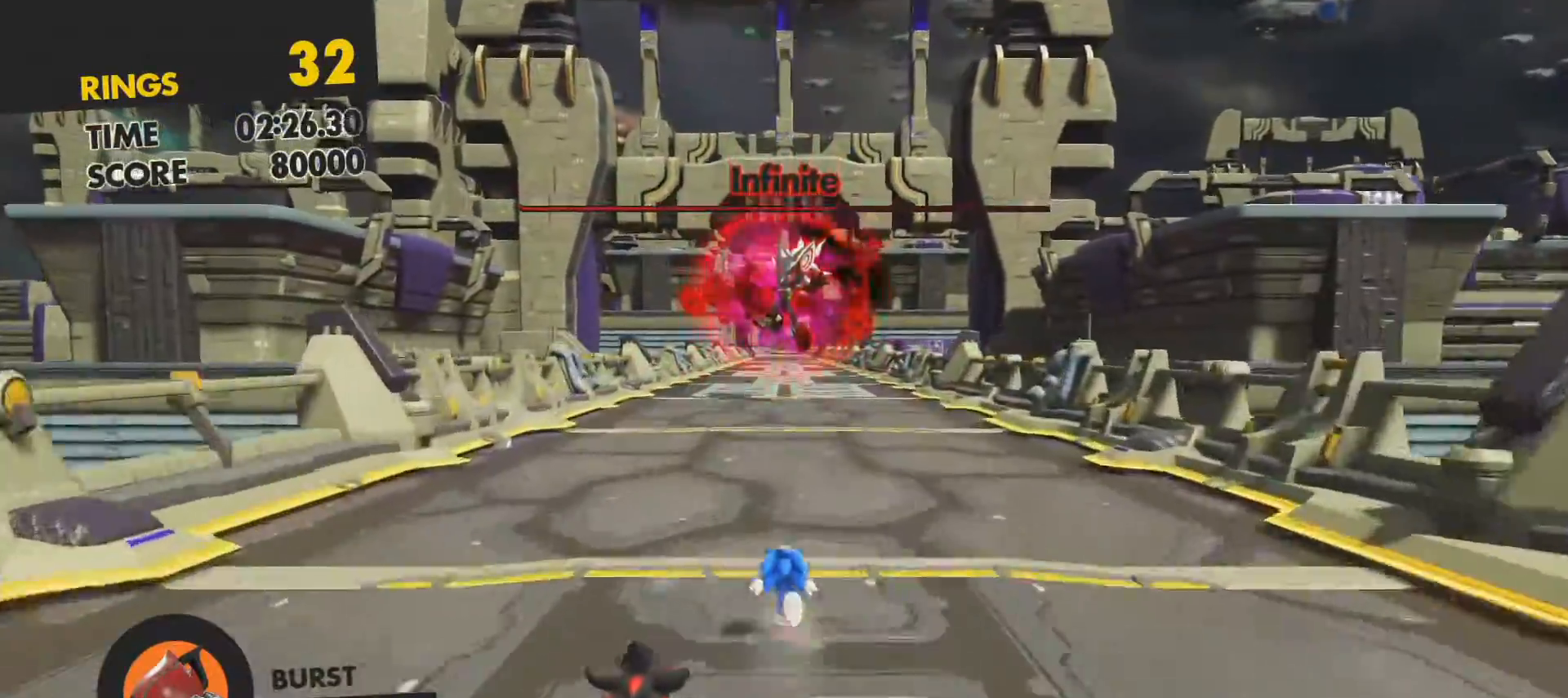
{"buttons": [], "left_stick": "up", "right_stick": "center", "events": []}
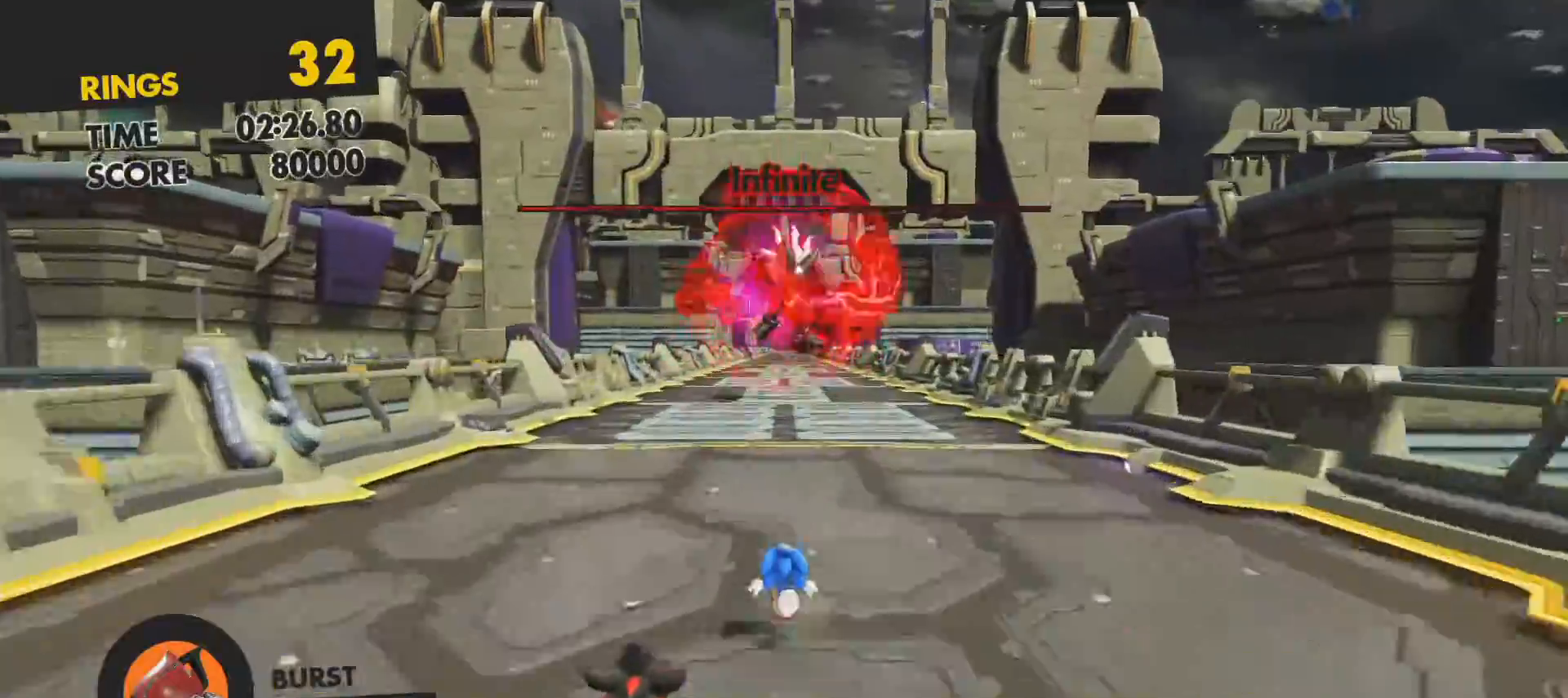
{"buttons": [], "left_stick": "up", "right_stick": "center", "events": []}
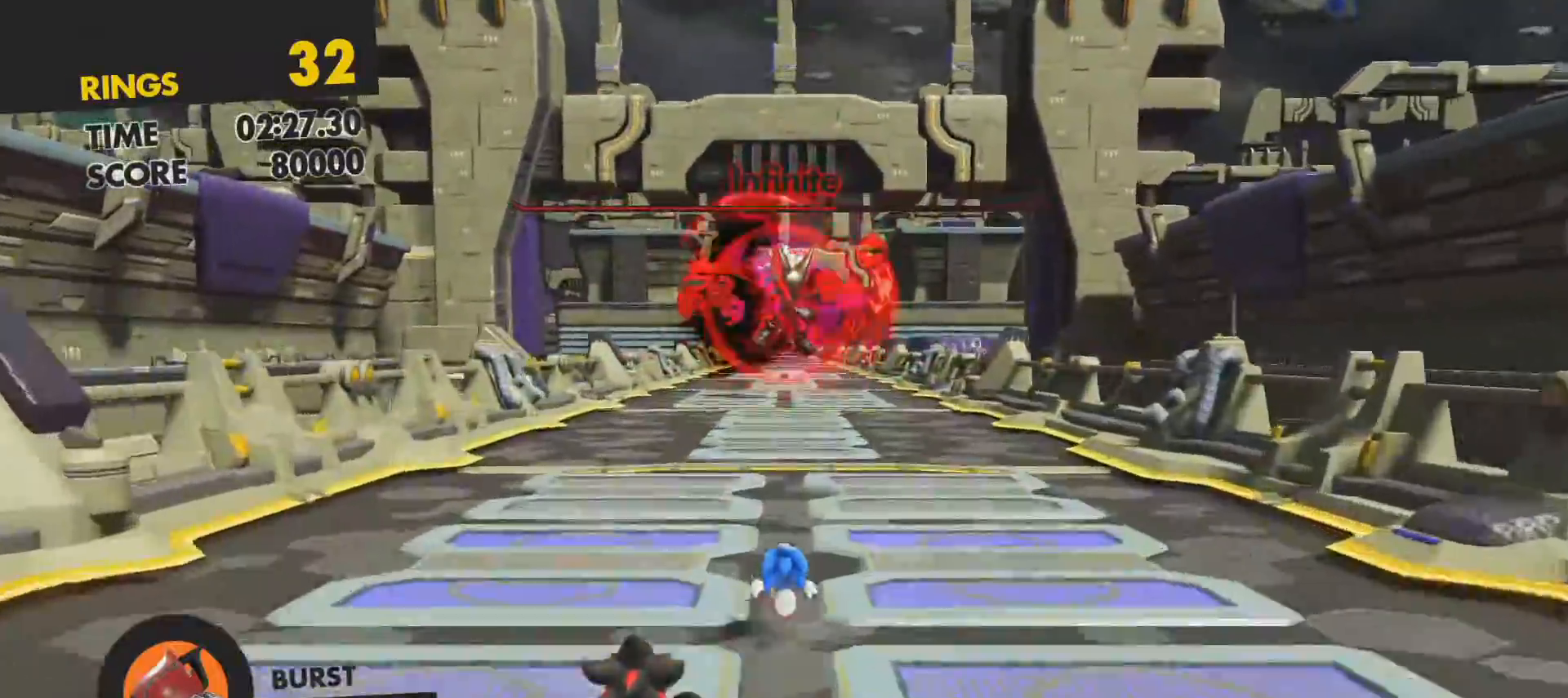
{"buttons": [], "left_stick": "up", "right_stick": "center", "events": []}
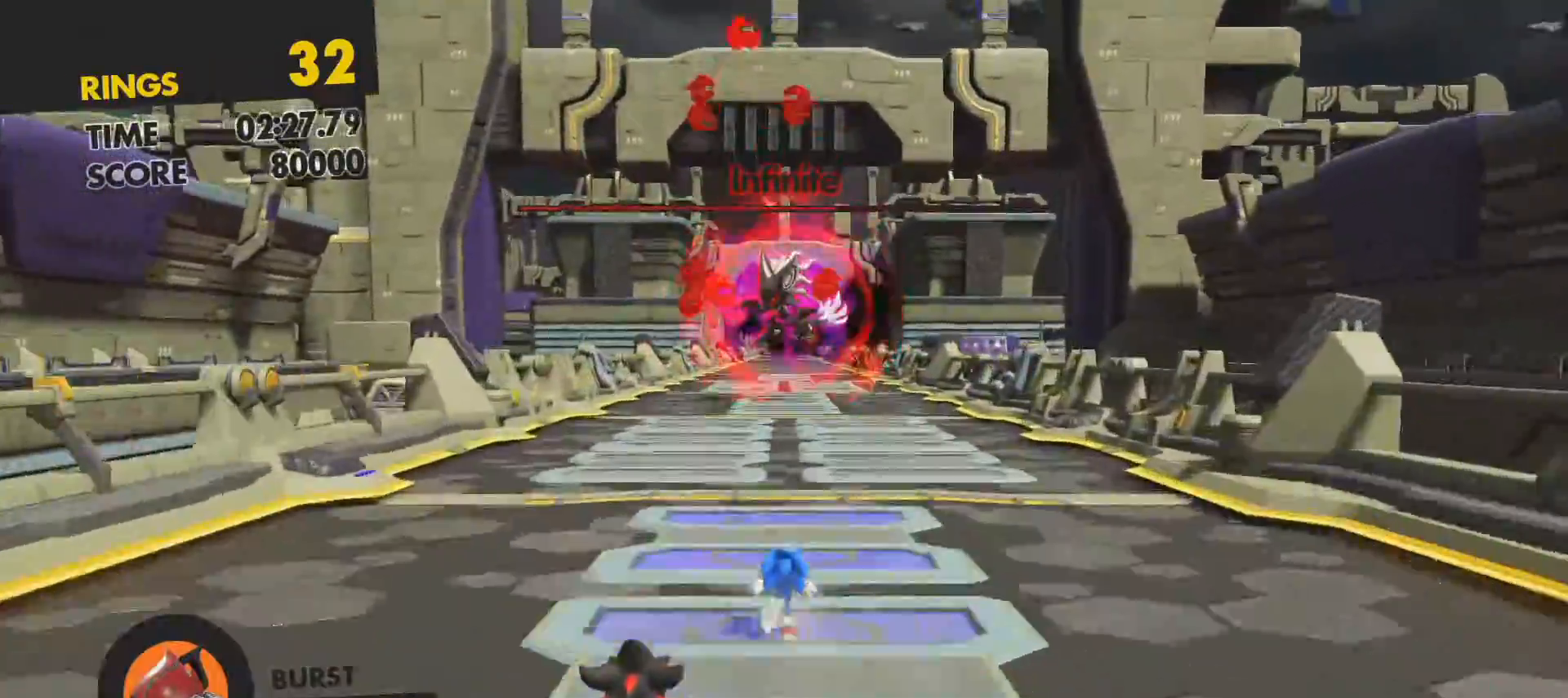
{"buttons": [], "left_stick": "up", "right_stick": "center", "events": []}
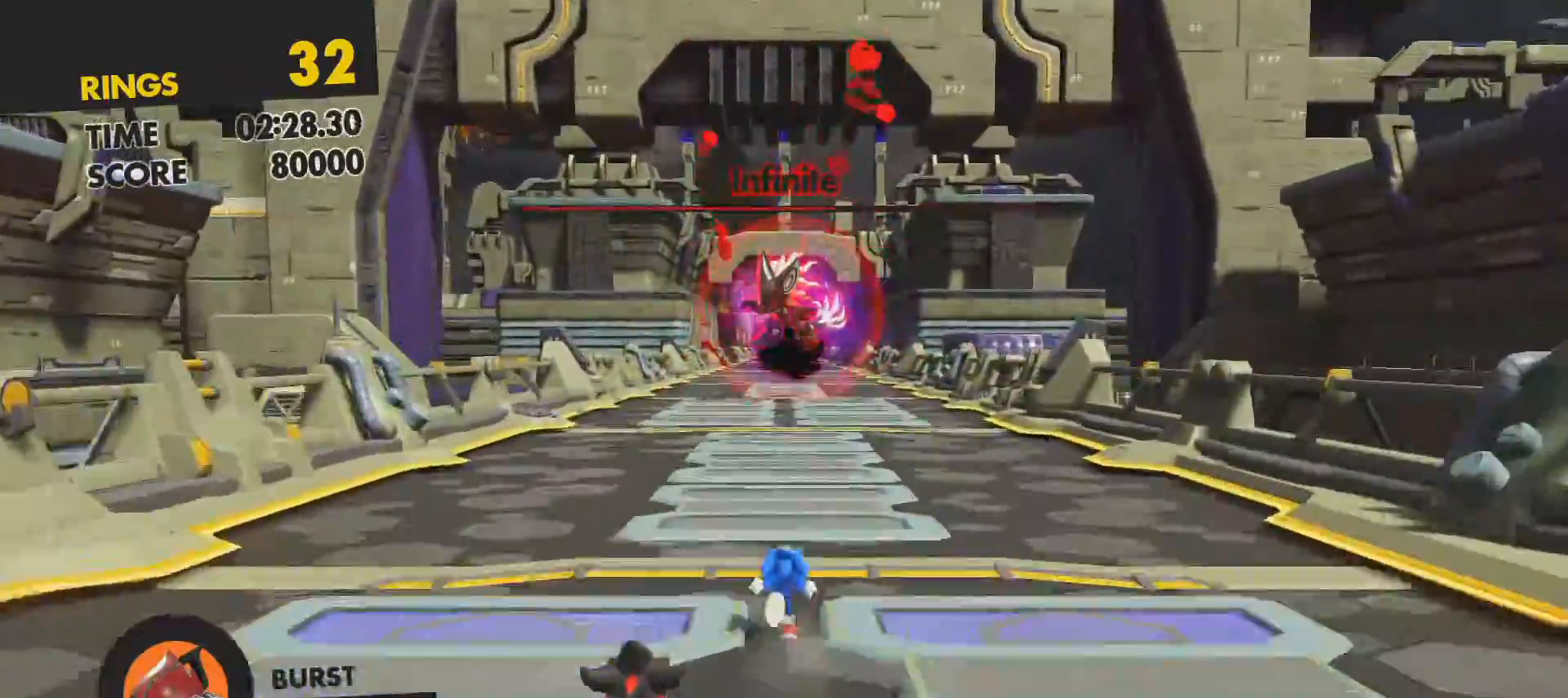
{"buttons": [], "left_stick": "up", "right_stick": "center", "events": []}
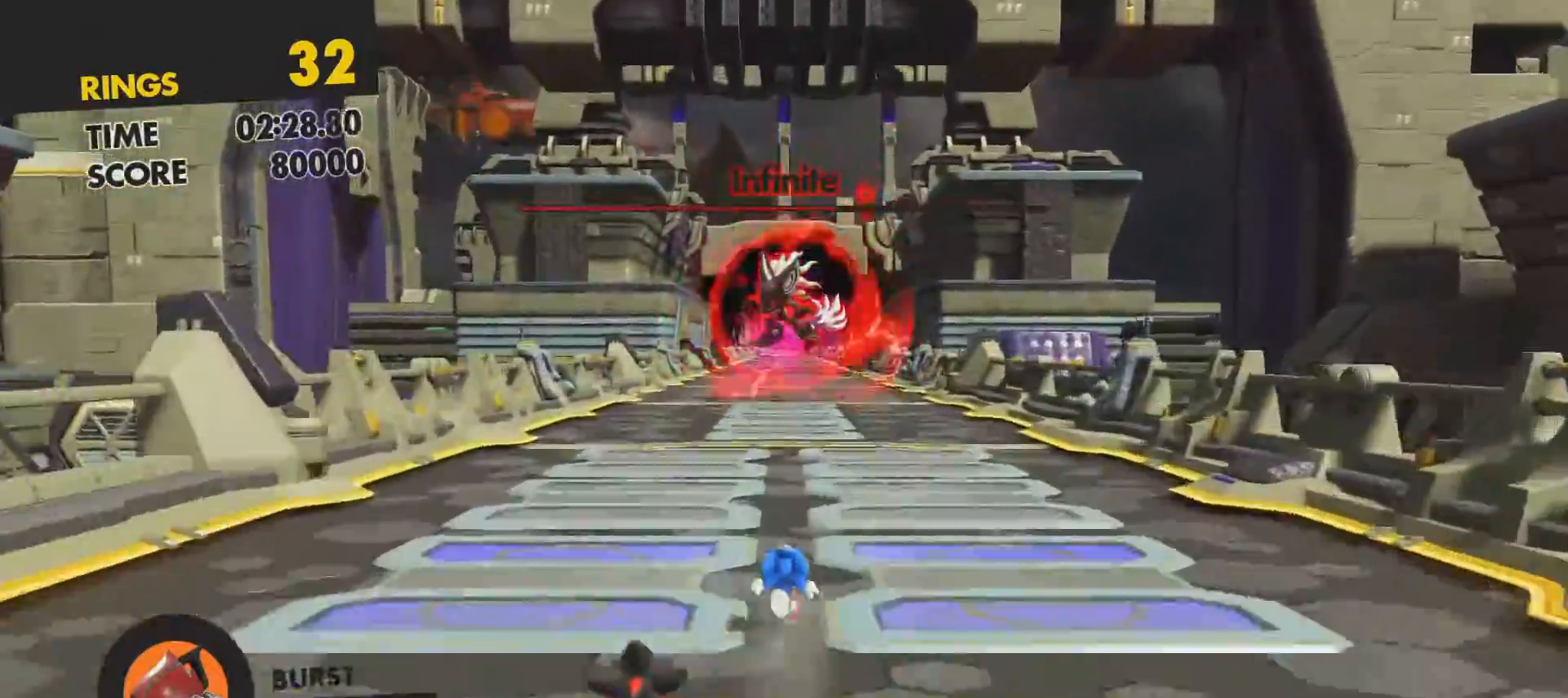
{"buttons": [], "left_stick": "up", "right_stick": "center", "events": []}
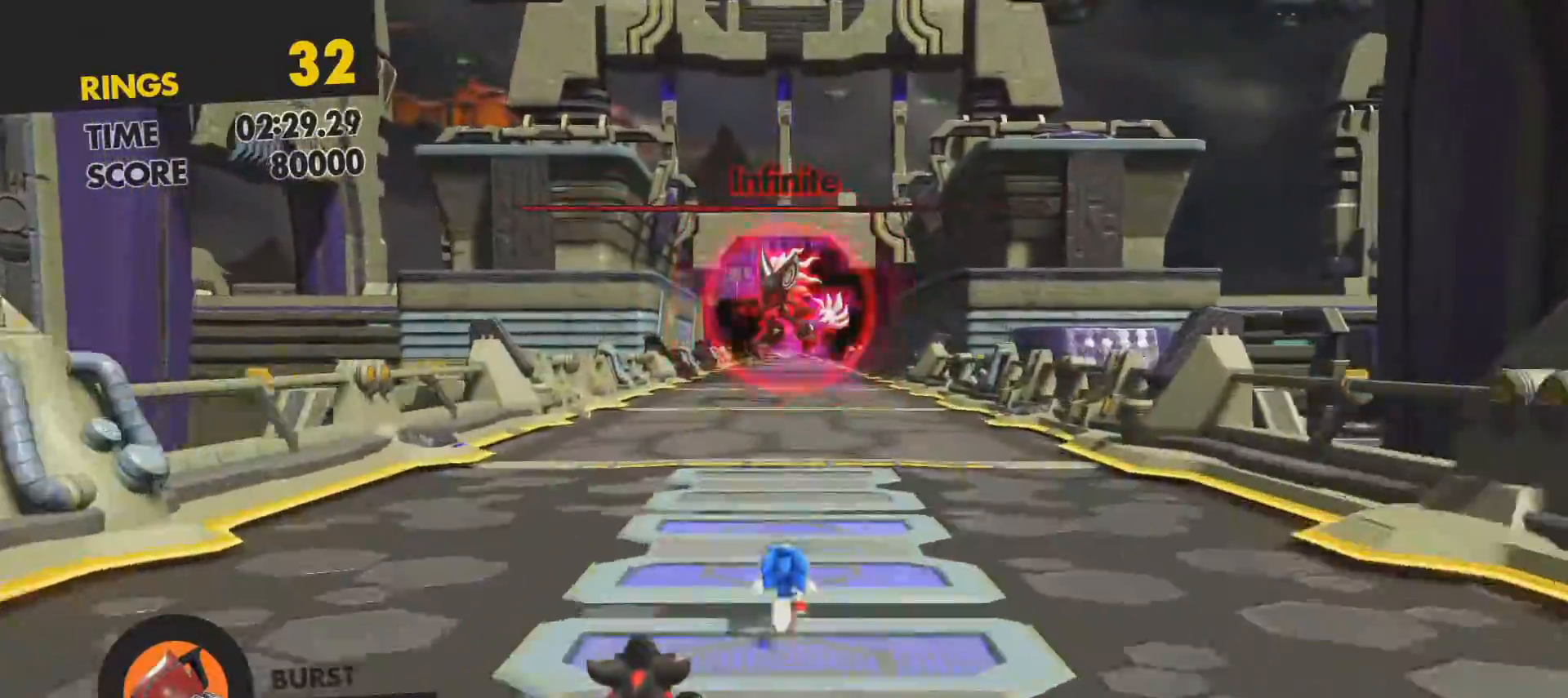
{"buttons": [], "left_stick": "up", "right_stick": "center", "events": []}
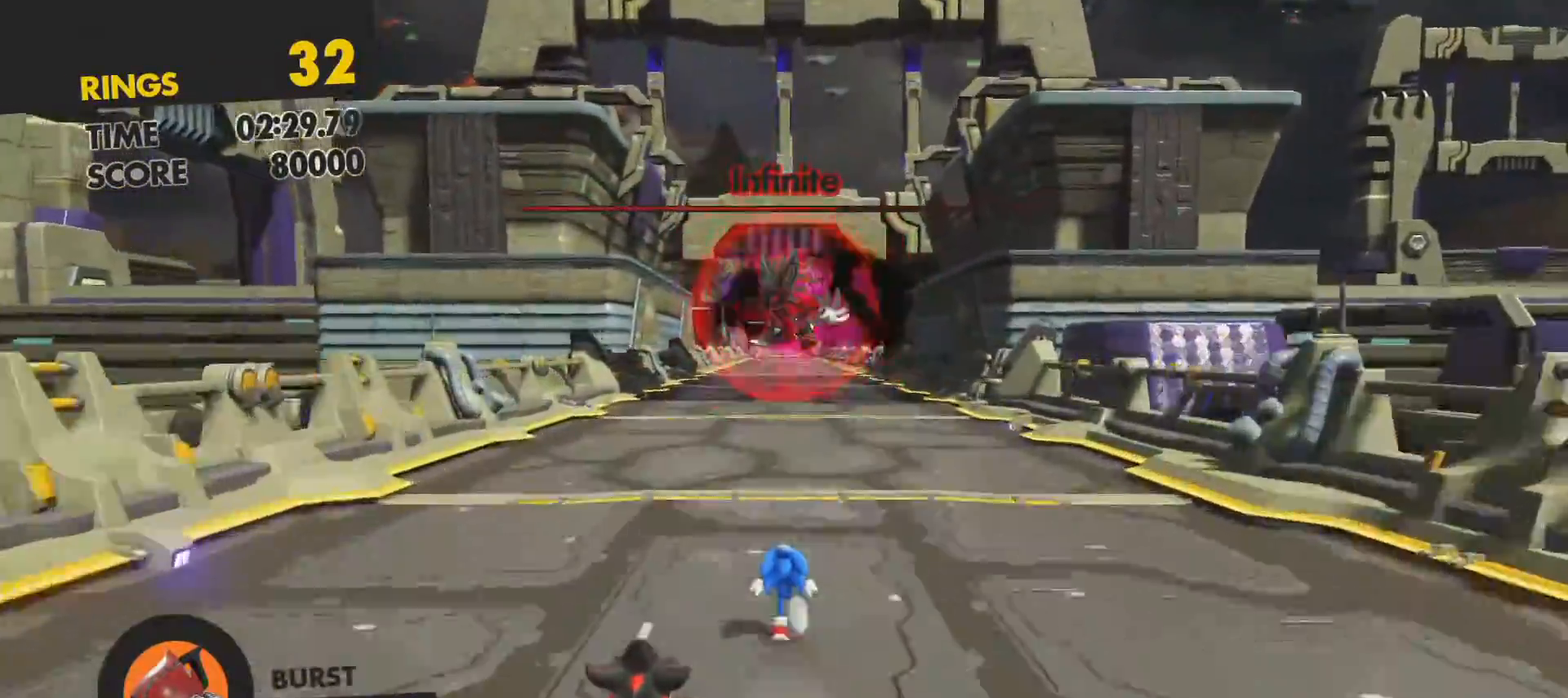
{"buttons": [], "left_stick": "up", "right_stick": "center", "events": []}